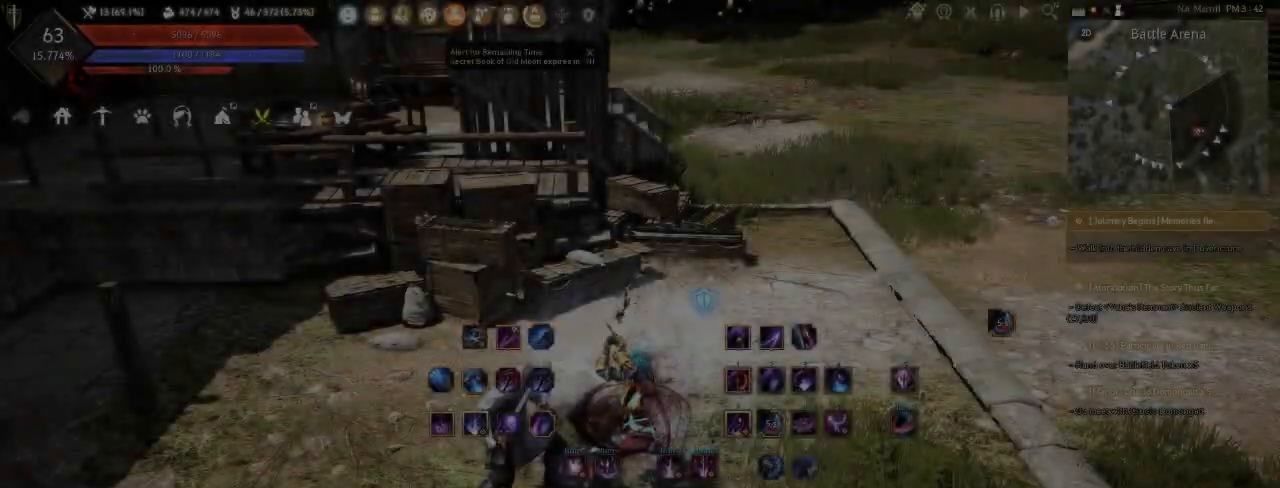
Gameplay with keyboard and mouse; each line is a JSON object with the keys and mouse buttons held at the frame after it. "events" lists presses ("down") and releases ("up") of "a", "d", "e", "f", "q", "s", "shift", "space", "tab", "w", "mouse_left" and "mouse_right" between this image and that frame as [ms after this image, input, new state], when the widget could be followed in between. "mouse_left", "mouse_right" = the "left", "right" buttons of the "mouse" list. No other keys are recorded. Mouse movement is not recorded. Not read: other_keys t tilde.
{"keys": ["d"], "mouse": [], "events": [[417, "d", "down"]]}
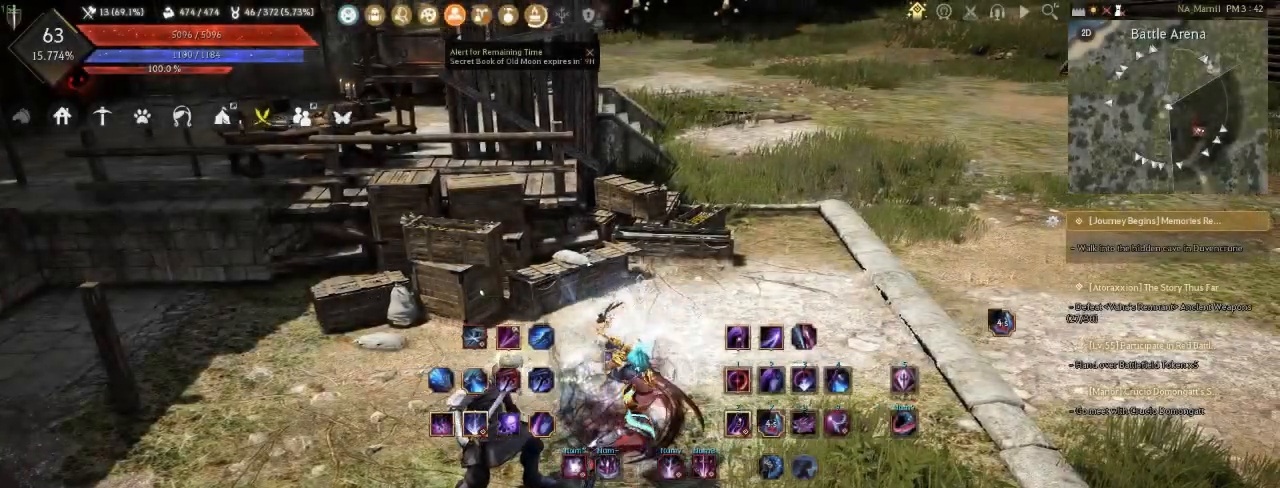
{"keys": [], "mouse": [], "events": [[200, "d", "up"], [233, "q", "down"], [350, "q", "up"]]}
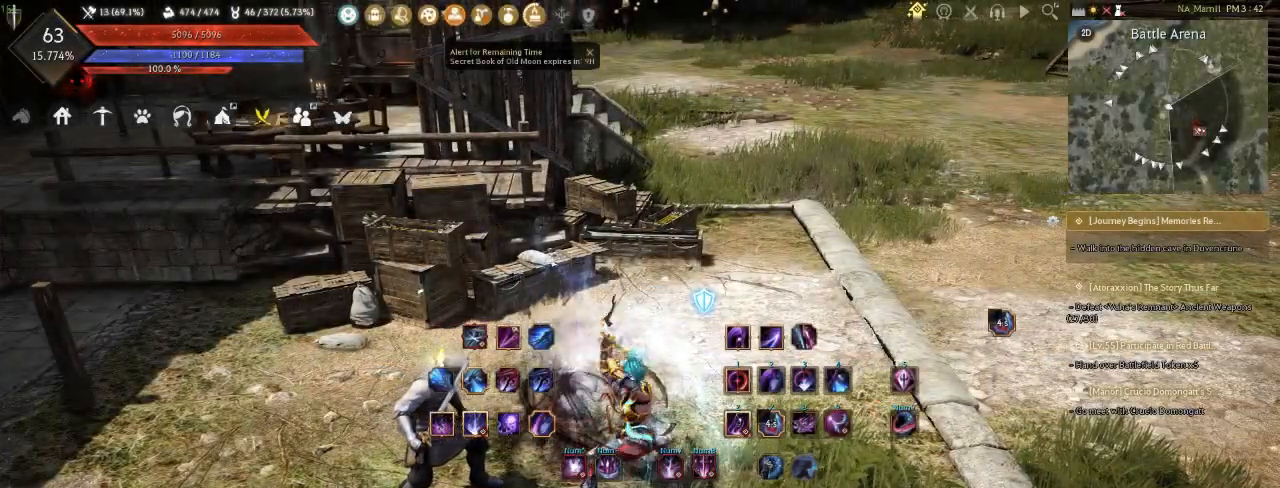
{"keys": ["d"], "mouse": [], "events": [[500, "d", "down"]]}
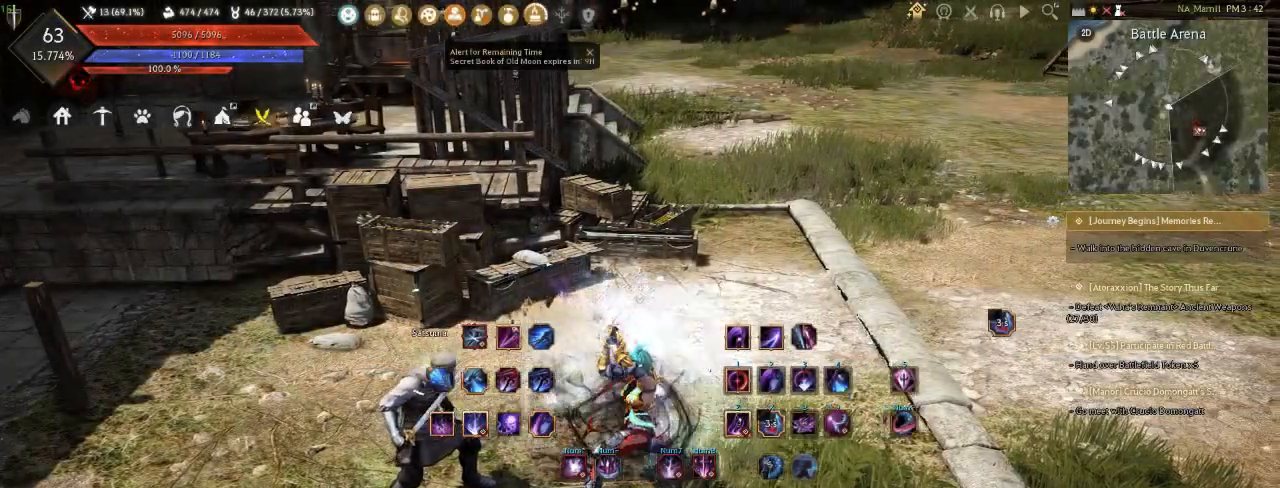
{"keys": [], "mouse": [], "events": [[217, "d", "up"], [250, "q", "down"], [367, "q", "up"]]}
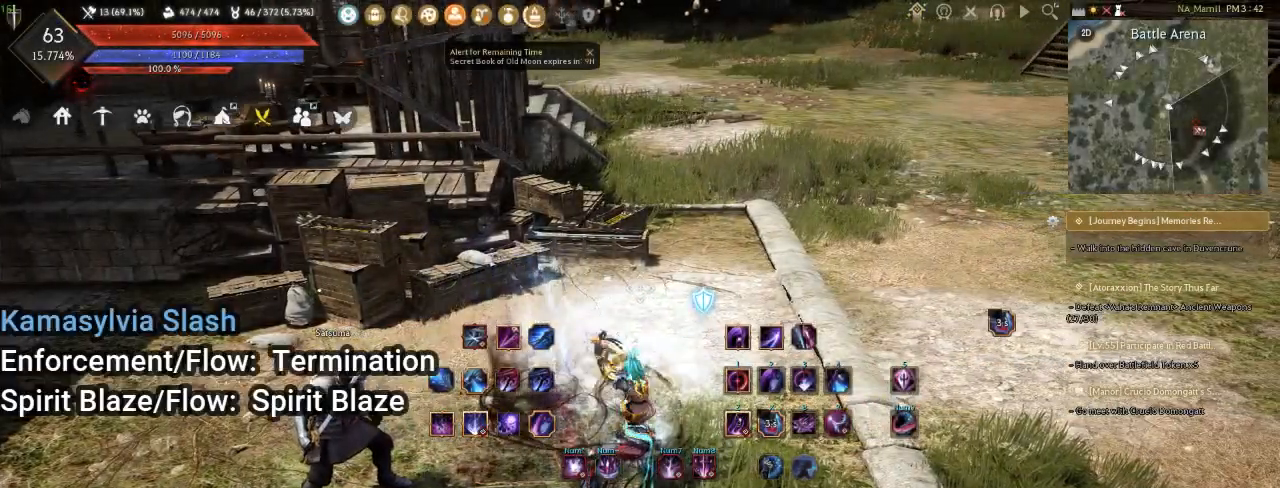
{"keys": [], "mouse": [], "events": []}
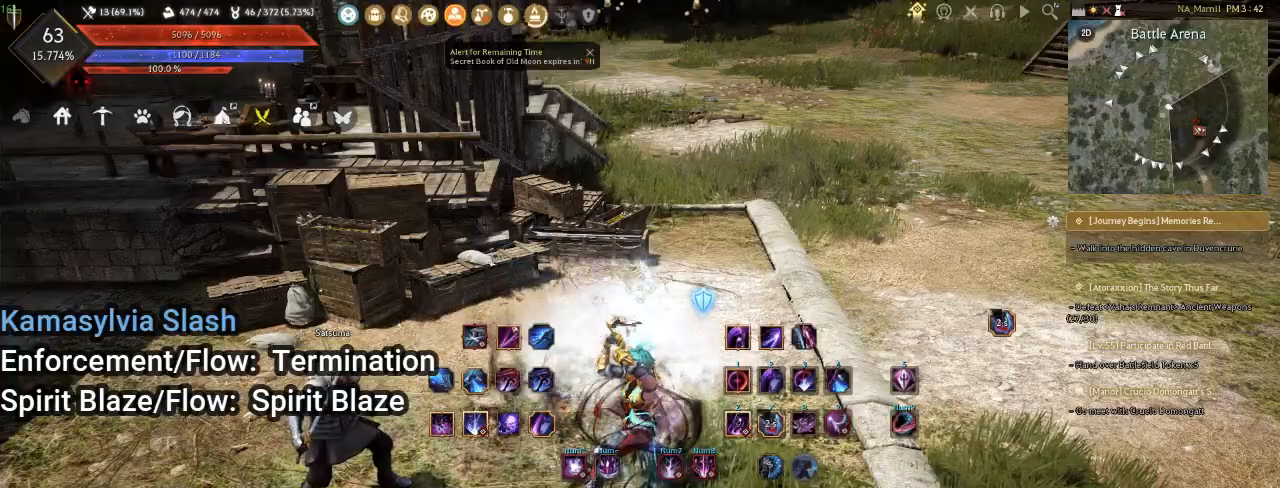
{"keys": [], "mouse": [], "events": [[17, "d", "down"], [267, "d", "up"], [283, "q", "down"], [400, "q", "up"]]}
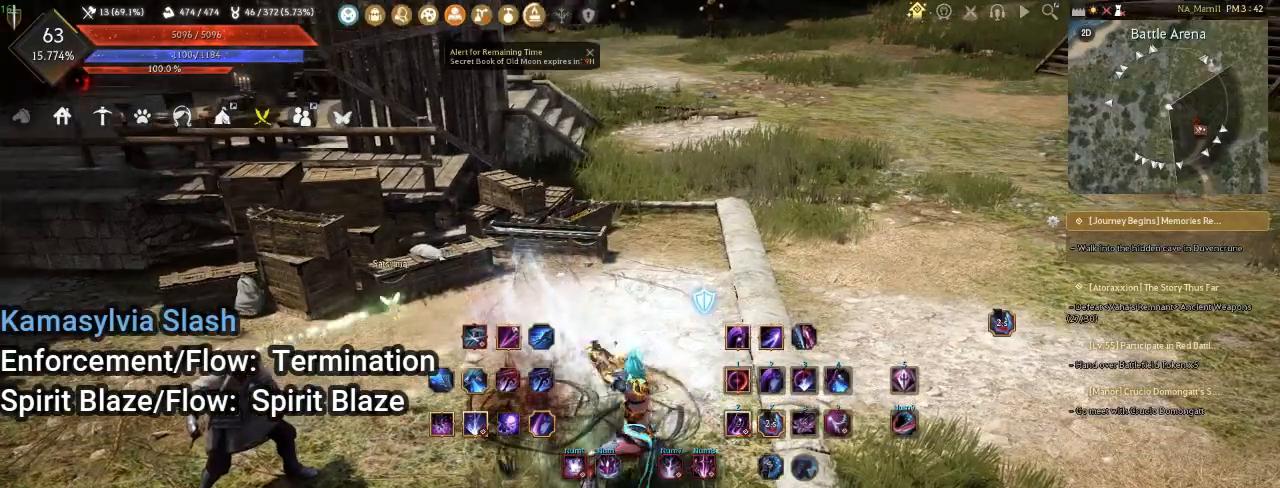
{"keys": ["d"], "mouse": [], "events": [[500, "d", "down"]]}
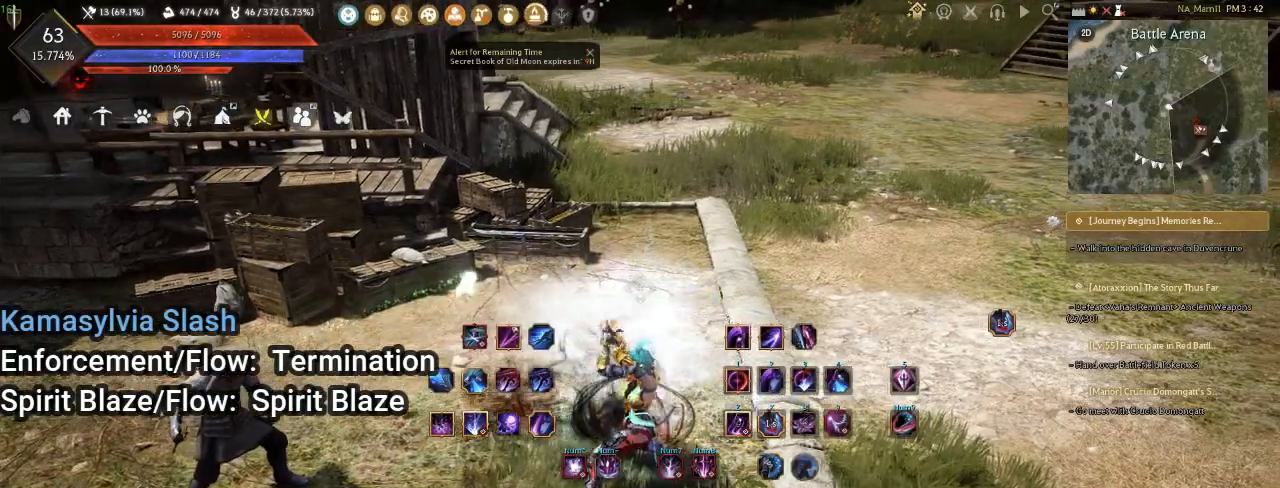
{"keys": [], "mouse": [], "events": [[317, "d", "up"], [400, "q", "down"], [500, "q", "up"]]}
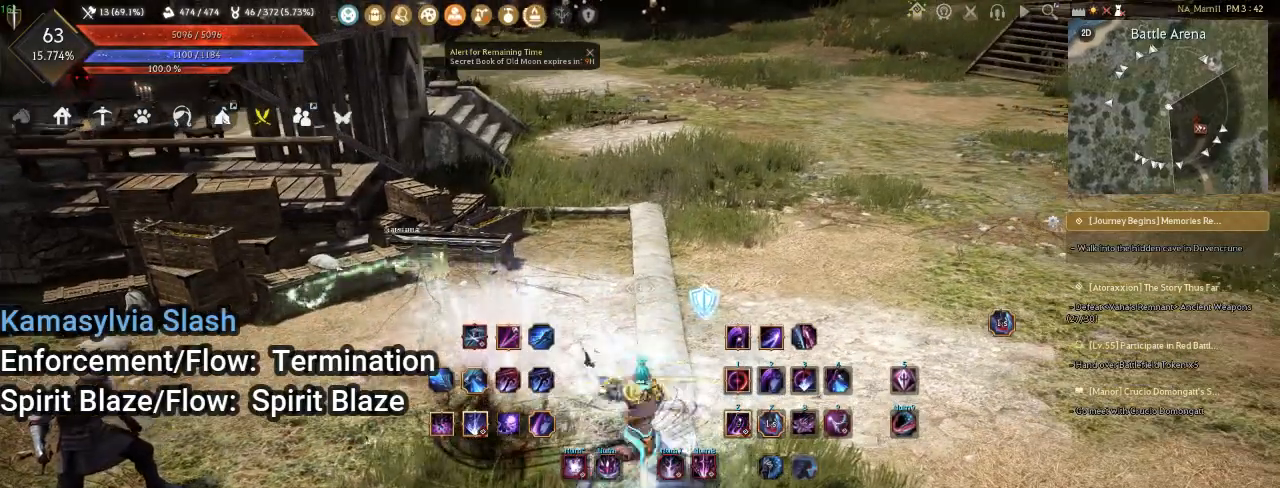
{"keys": ["shift"], "mouse": [], "events": [[300, "shift", "down"]]}
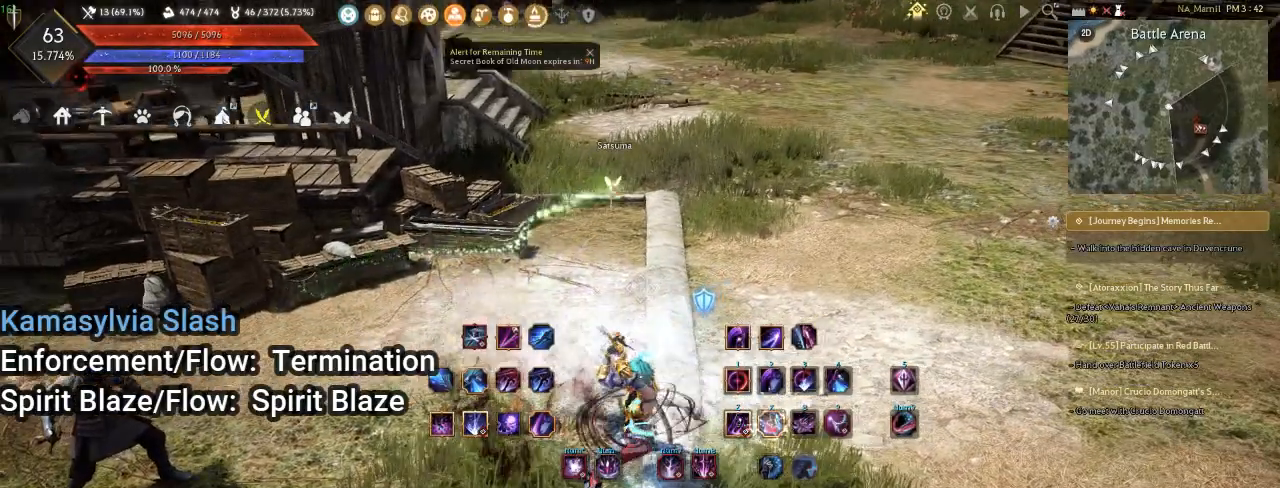
{"keys": ["shift"], "mouse": ["left"], "events": [[333, "mouse_left", "down"]]}
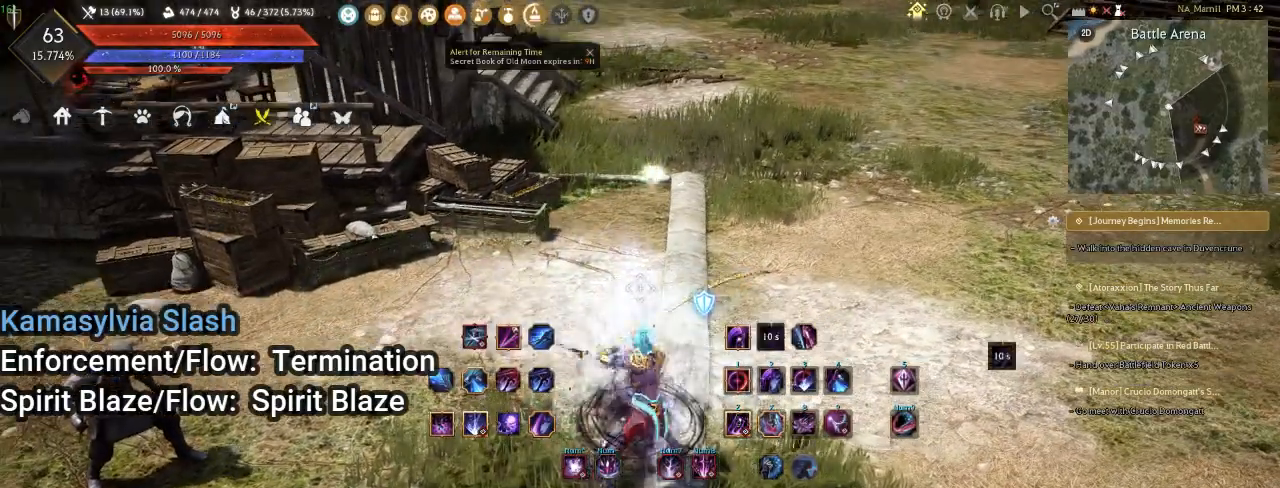
{"keys": ["shift"], "mouse": ["left"], "events": []}
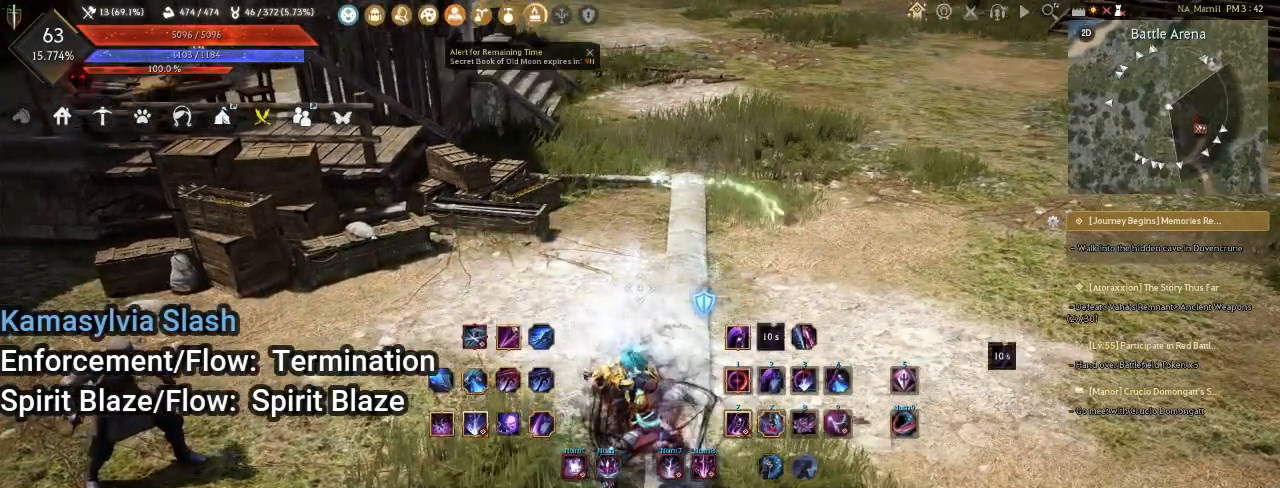
{"keys": ["shift"], "mouse": ["left"], "events": []}
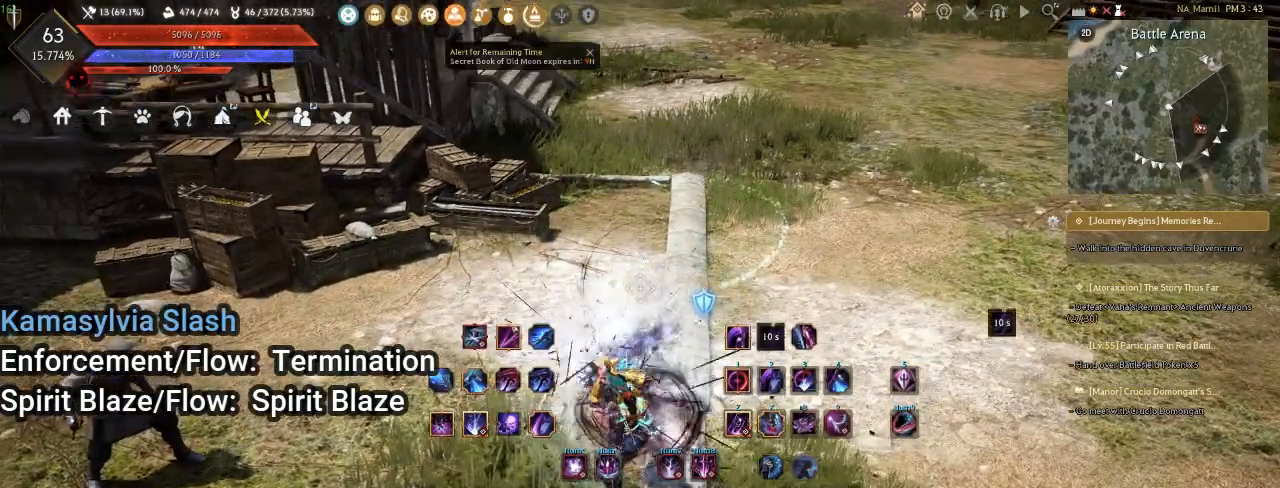
{"keys": ["shift"], "mouse": ["left"], "events": []}
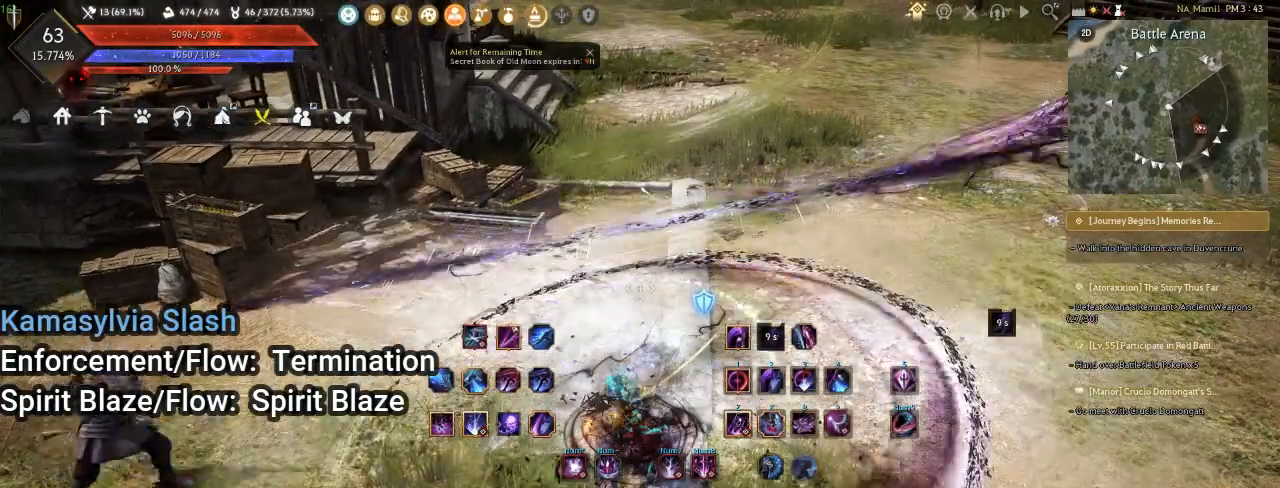
{"keys": ["q"], "mouse": [], "events": [[133, "mouse_left", "up"], [150, "shift", "up"], [483, "q", "down"]]}
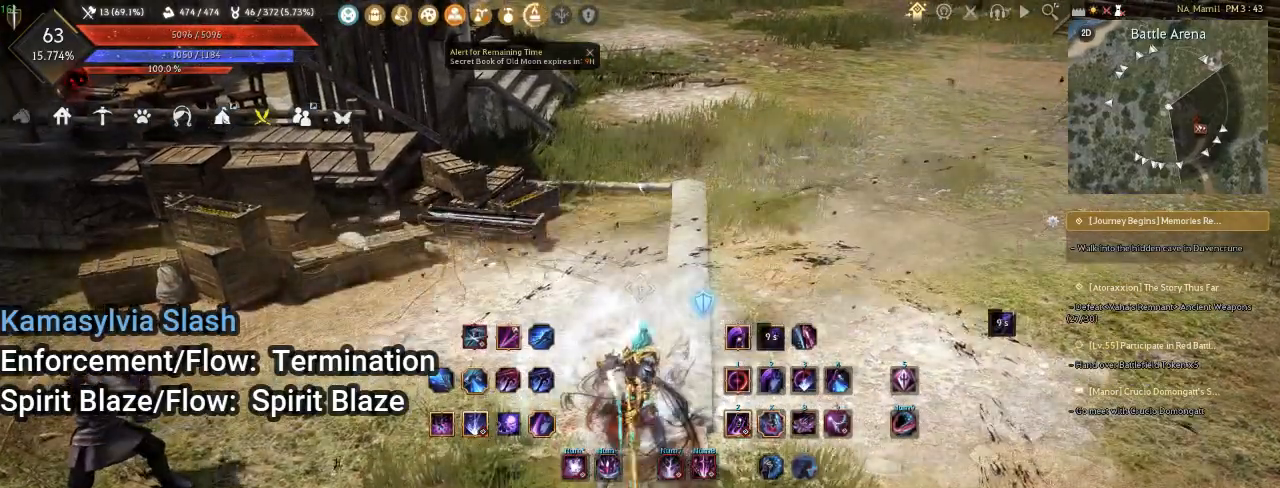
{"keys": ["q"], "mouse": [], "events": []}
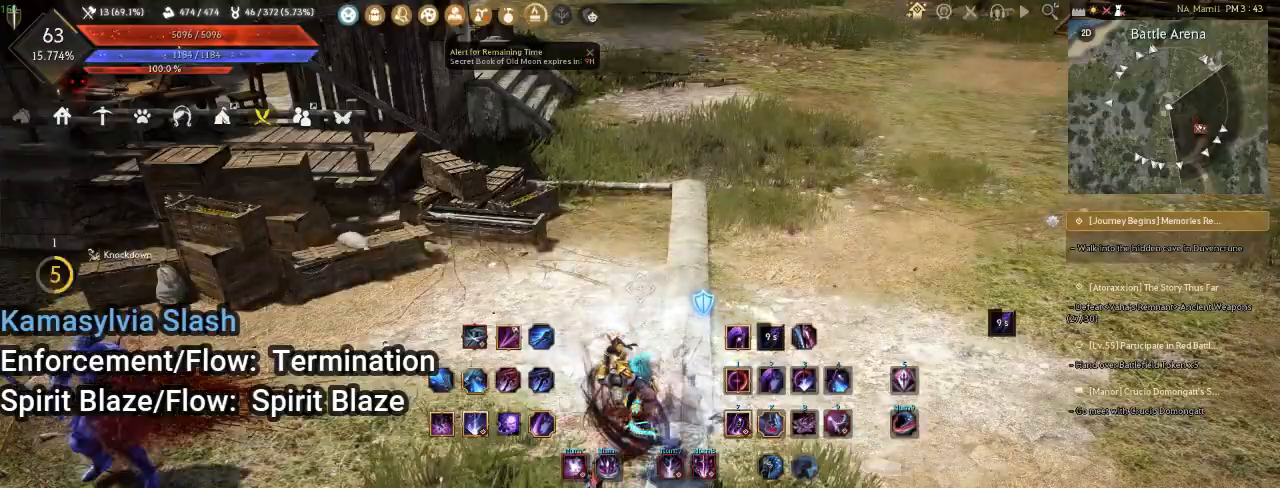
{"keys": [], "mouse": [], "events": [[67, "q", "up"]]}
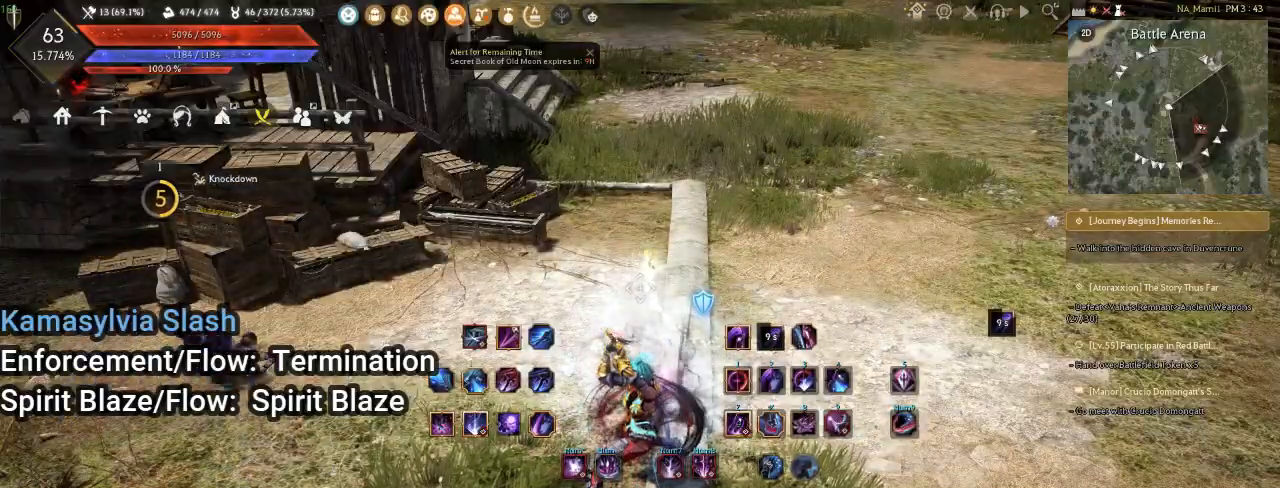
{"keys": [], "mouse": [], "events": []}
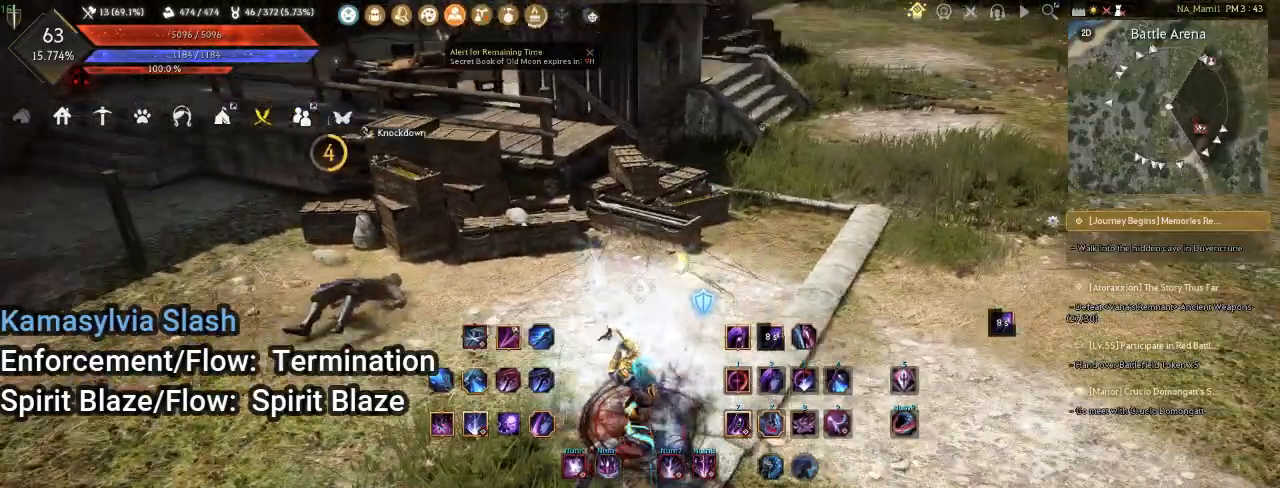
{"keys": [], "mouse": [], "events": []}
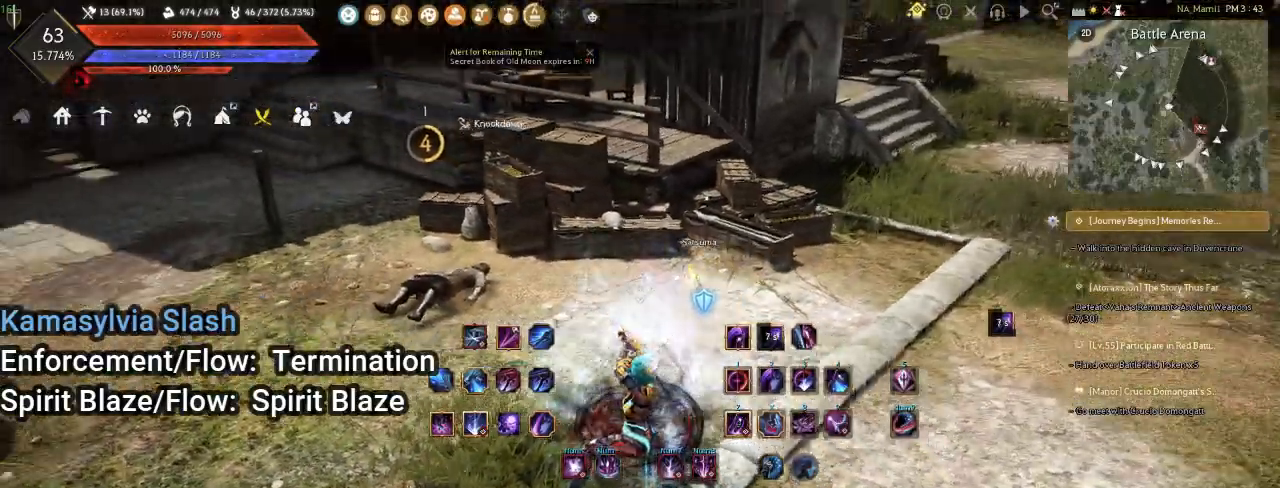
{"keys": [], "mouse": [], "events": []}
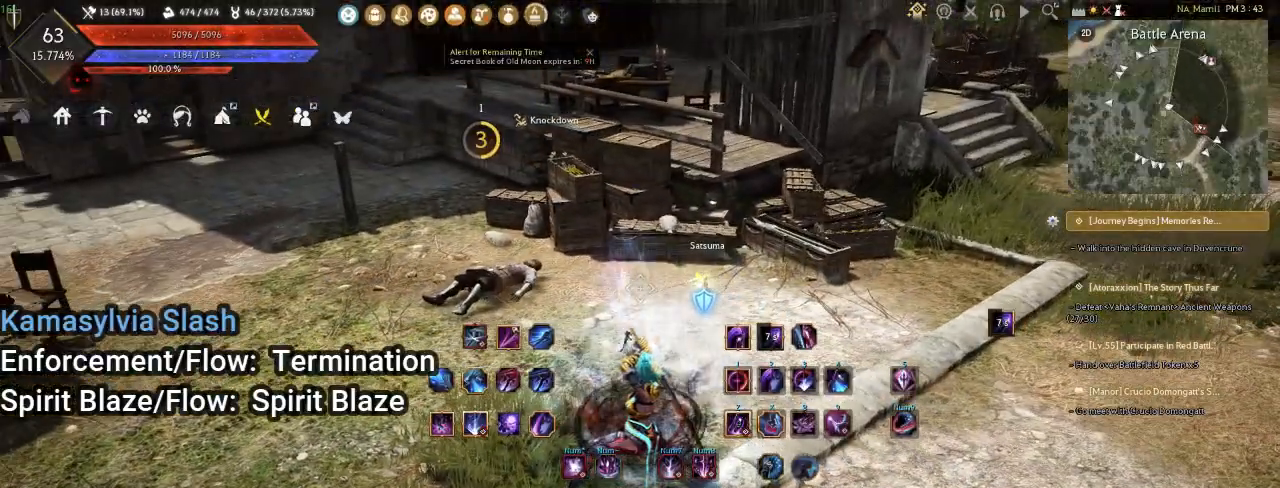
{"keys": [], "mouse": [], "events": []}
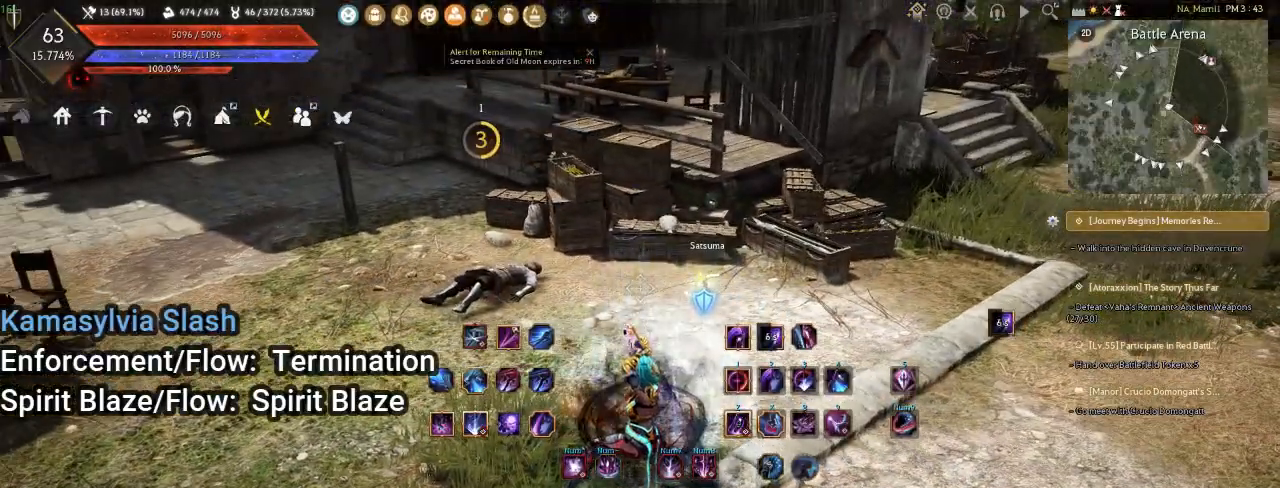
{"keys": [], "mouse": [], "events": []}
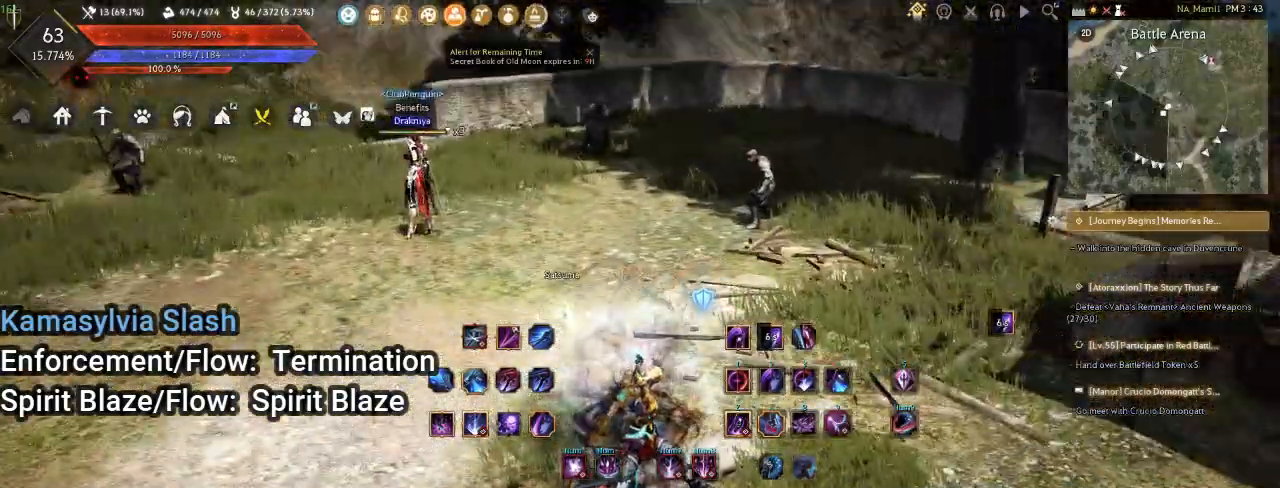
{"keys": ["w"], "mouse": [], "events": [[483, "w", "down"]]}
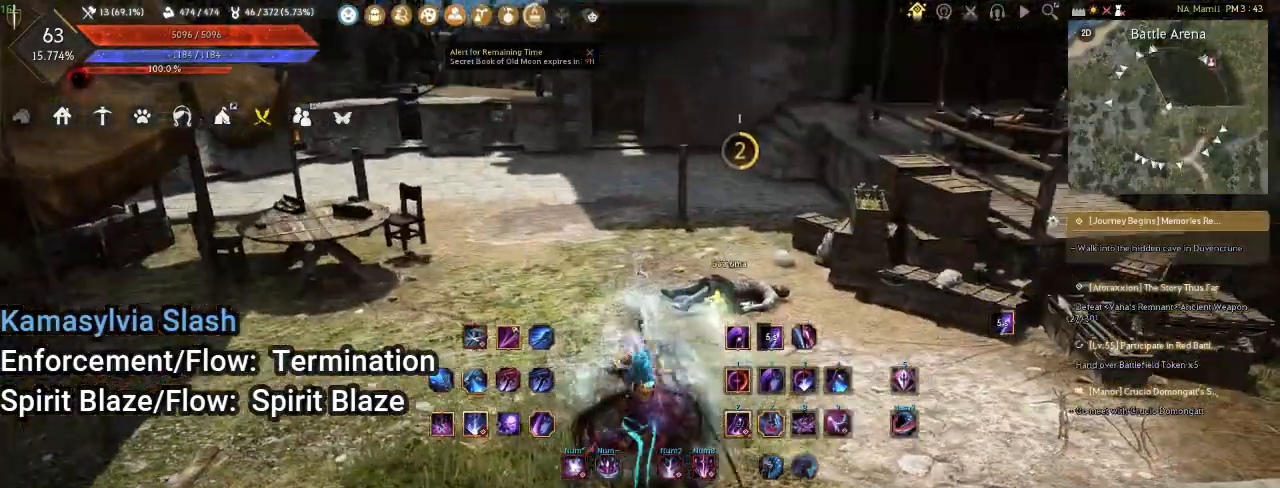
{"keys": ["s"], "mouse": ["right"], "events": [[250, "w", "up"], [333, "s", "down"], [350, "mouse_right", "down"]]}
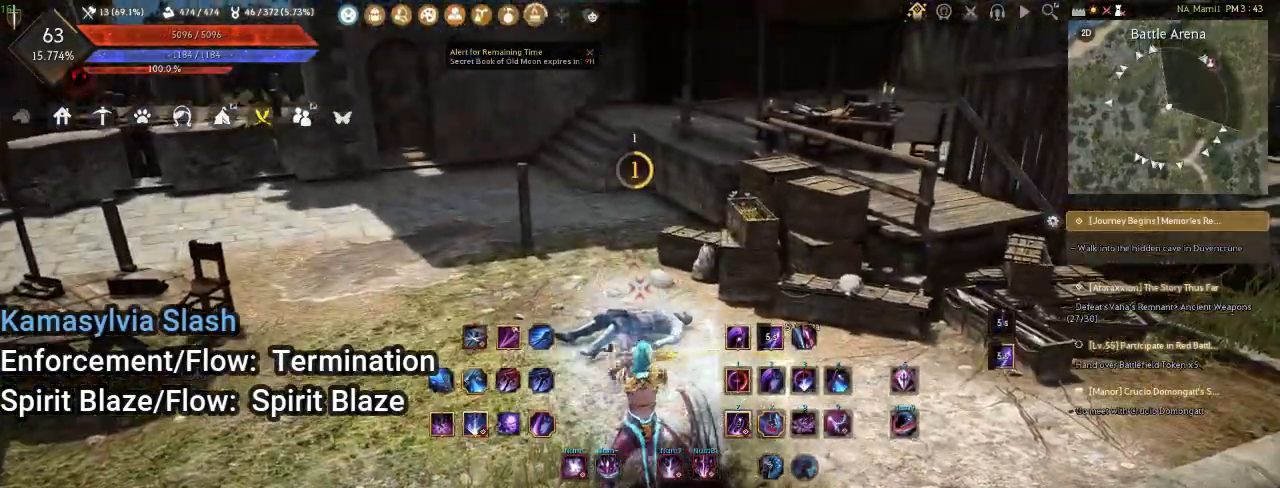
{"keys": ["s"], "mouse": ["right"], "events": []}
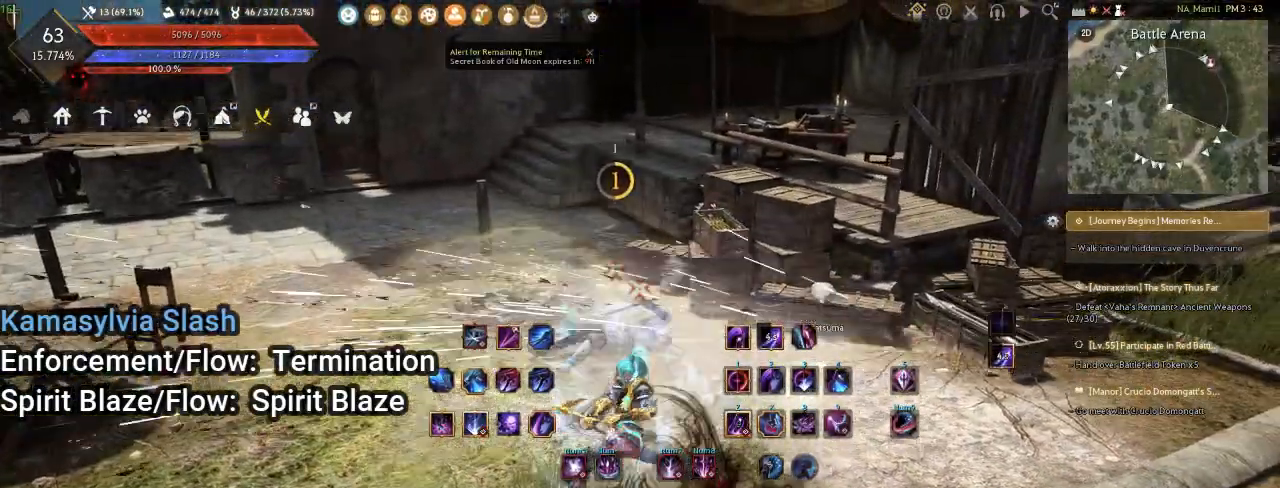
{"keys": [], "mouse": [], "events": [[283, "mouse_right", "up"], [300, "s", "up"]]}
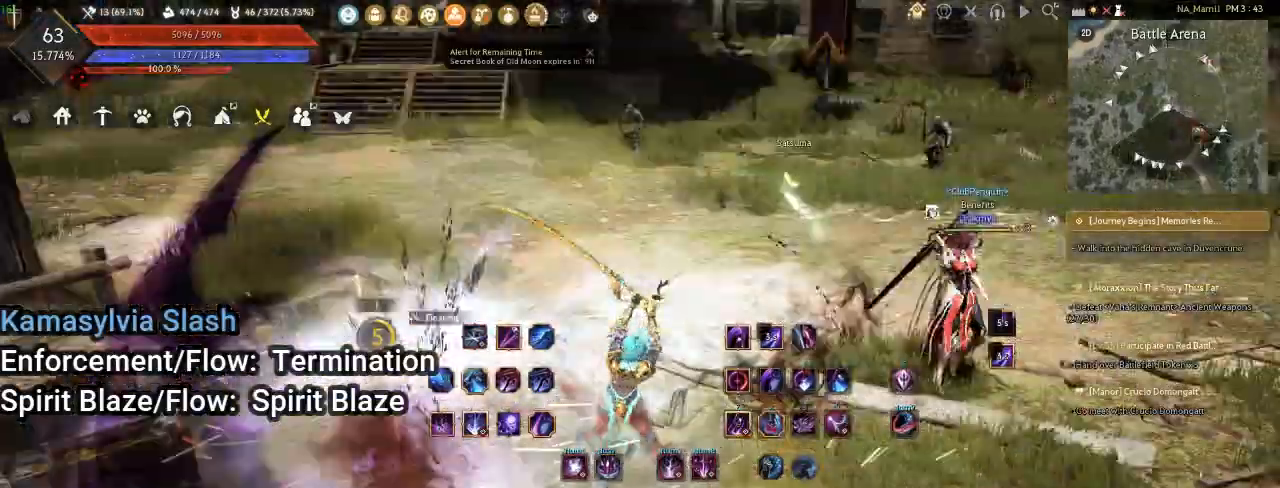
{"keys": ["shift", "w"], "mouse": [], "events": [[150, "w", "down"], [183, "shift", "down"]]}
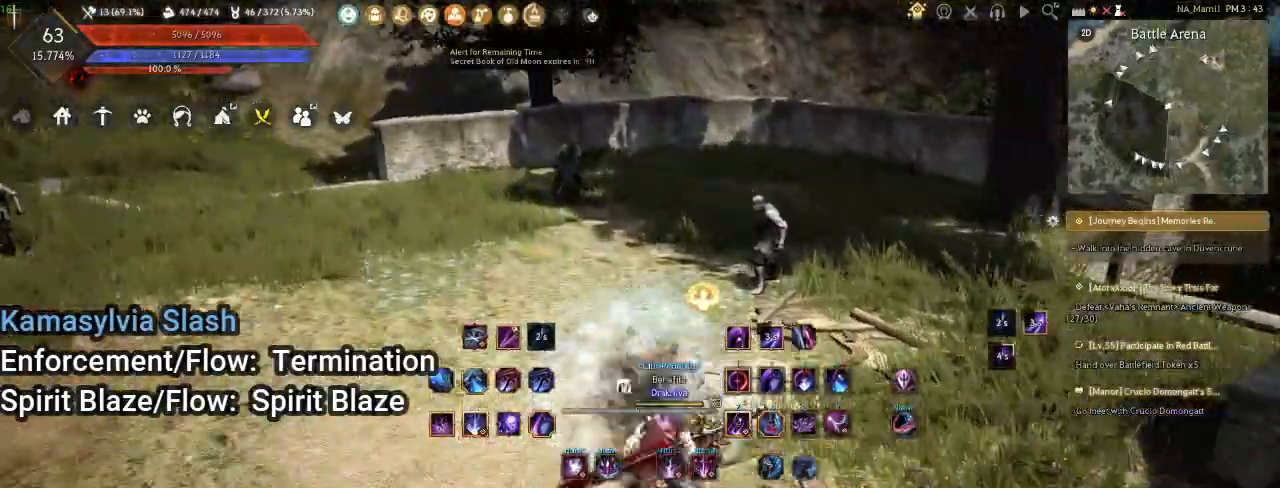
{"keys": ["a", "shift"], "mouse": [], "events": [[67, "shift", "up"], [183, "w", "up"], [333, "a", "down"], [483, "shift", "down"]]}
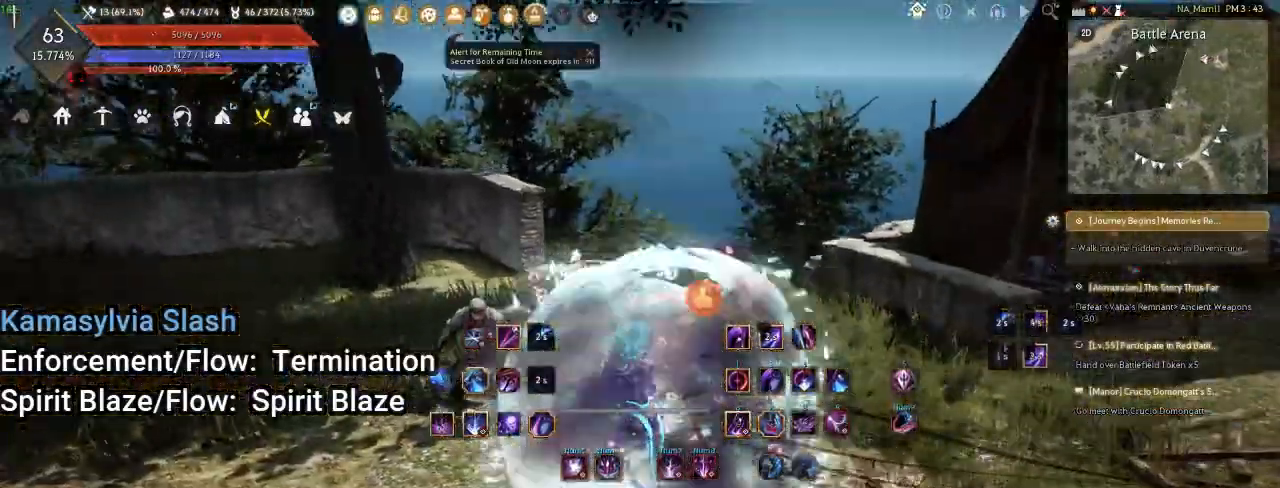
{"keys": ["s"], "mouse": [], "events": [[117, "a", "up"], [133, "shift", "up"], [450, "s", "down"]]}